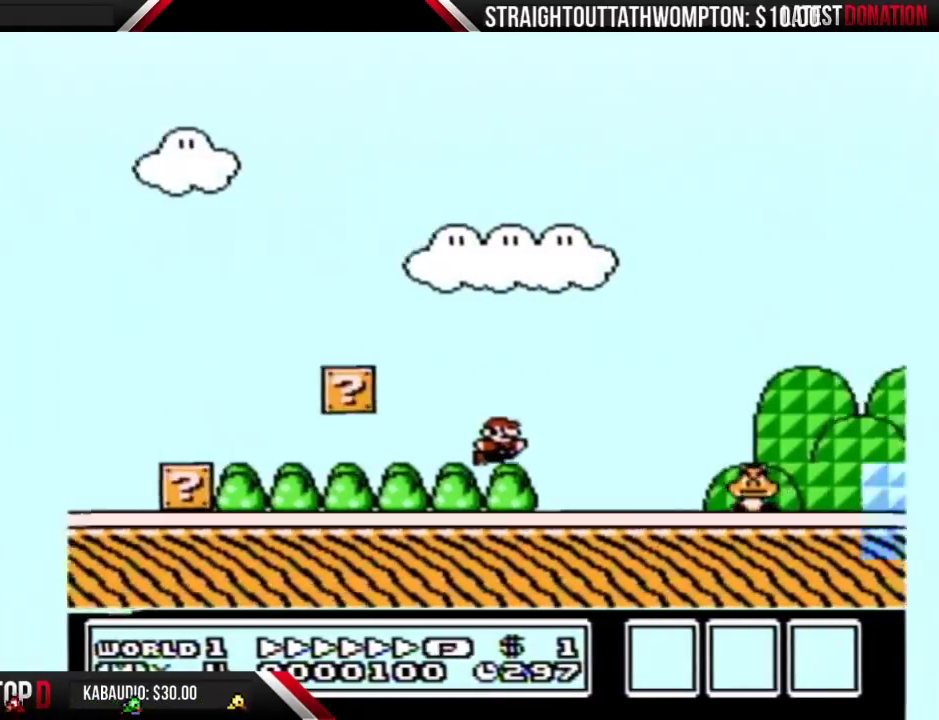
Gameplay with a controller (Nintendo layout); each line is a JSON object with the inputs held at the frame after it. "events" lists button and stick changes between this image and that frame as [ms after this image, input, new state], when the widget could be followed in between. Not read: L3 R3.
{"buttons": ["B", "DPAD_RIGHT"], "events": [[267, "A", "down"], [500, "A", "up"]]}
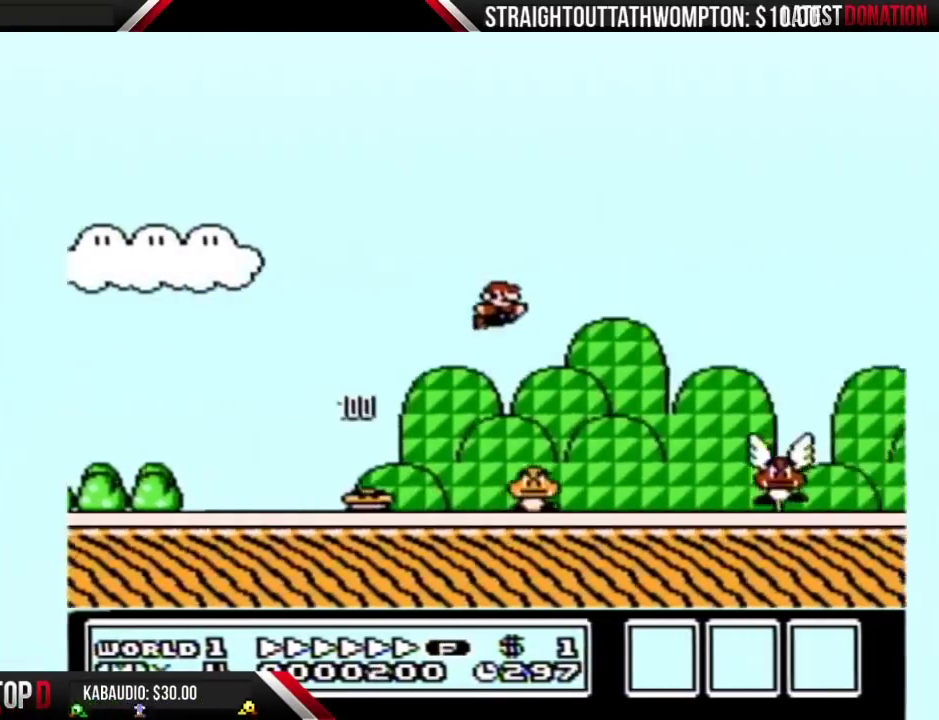
{"buttons": ["B", "DPAD_RIGHT"], "events": []}
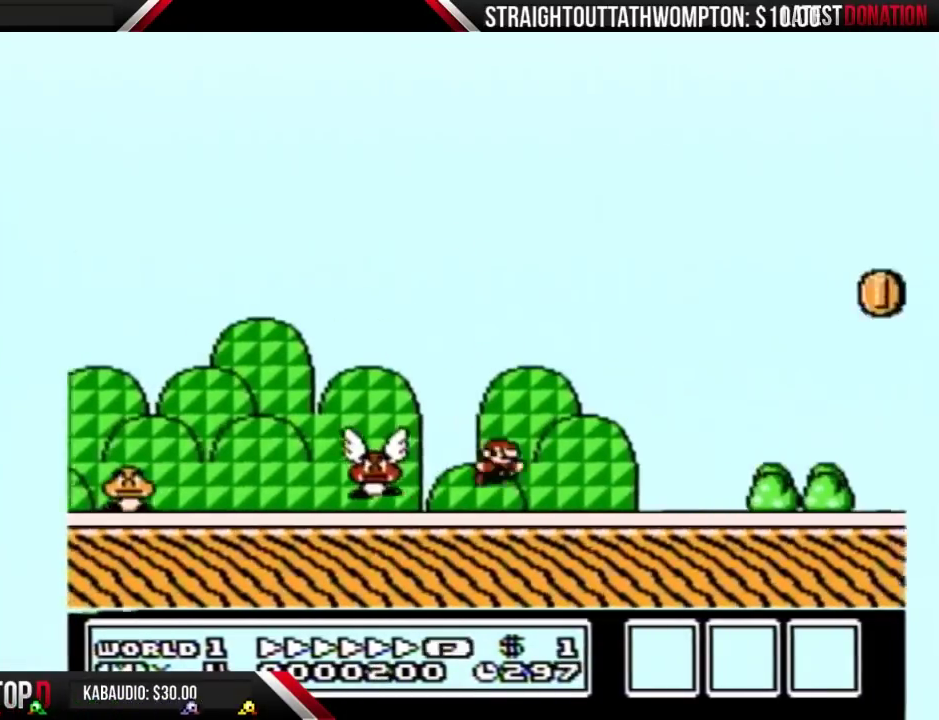
{"buttons": ["B", "DPAD_RIGHT"], "events": [[400, "A", "down"], [500, "A", "up"]]}
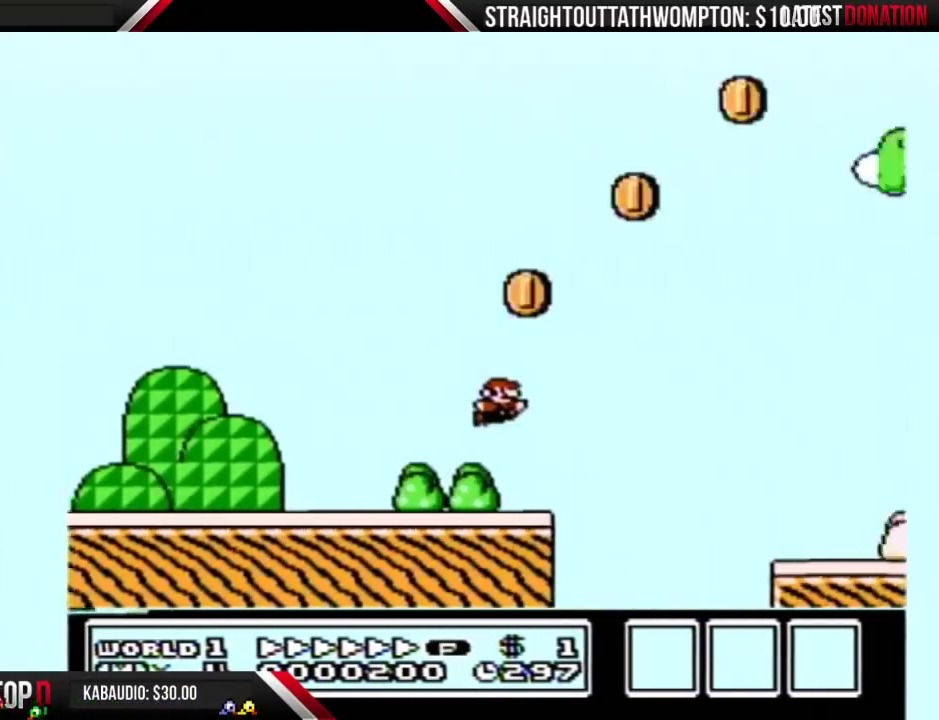
{"buttons": ["B", "DPAD_RIGHT"], "events": []}
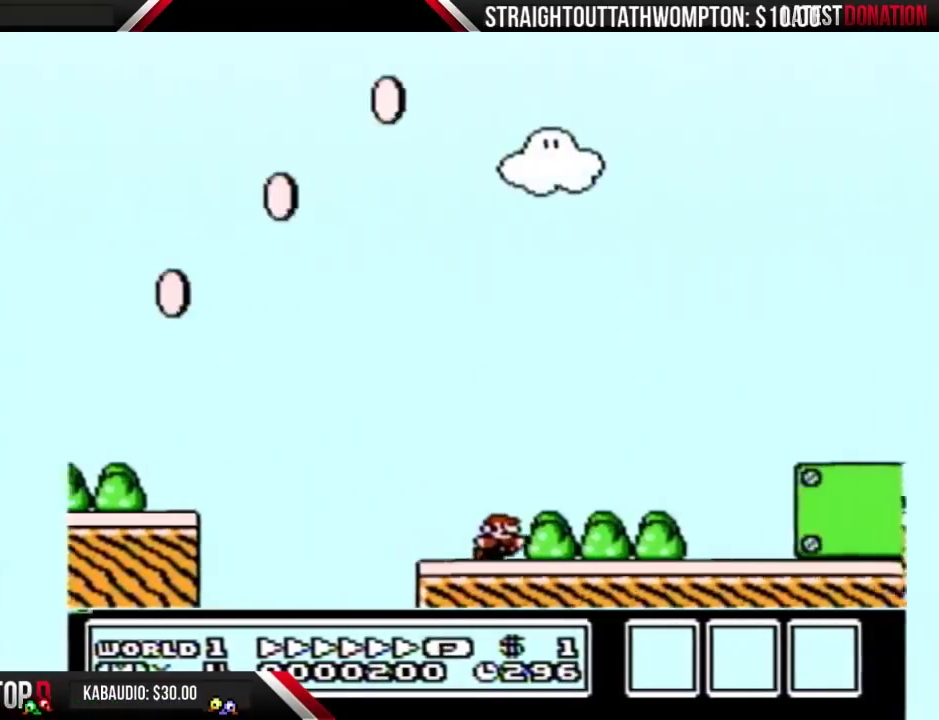
{"buttons": ["A", "B", "DPAD_RIGHT"], "events": [[100, "A", "down"]]}
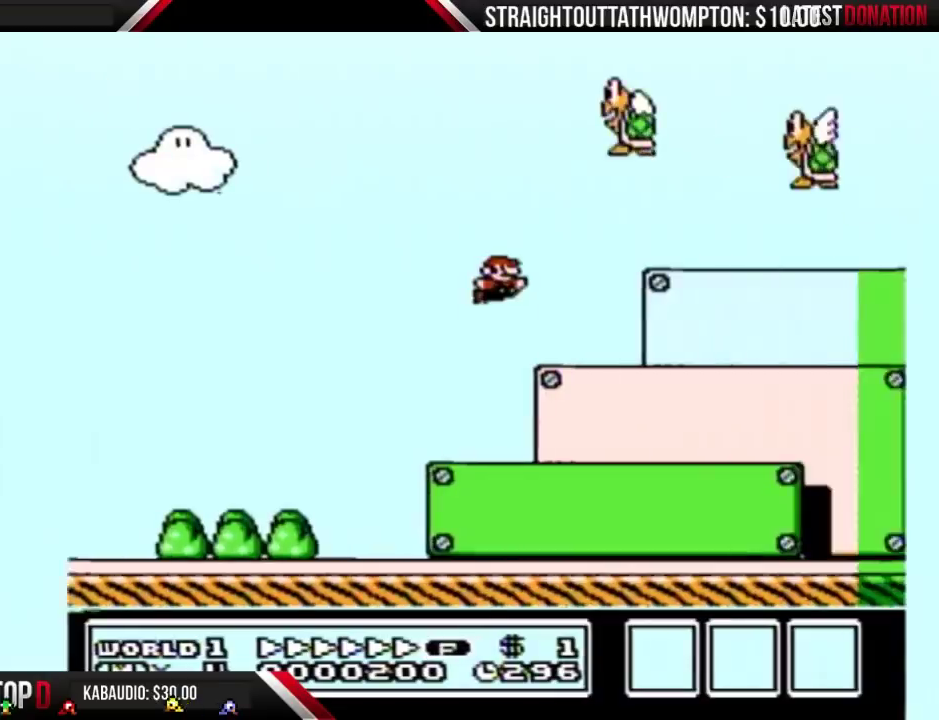
{"buttons": ["A", "B", "DPAD_RIGHT"], "events": [[167, "A", "up"], [433, "A", "down"]]}
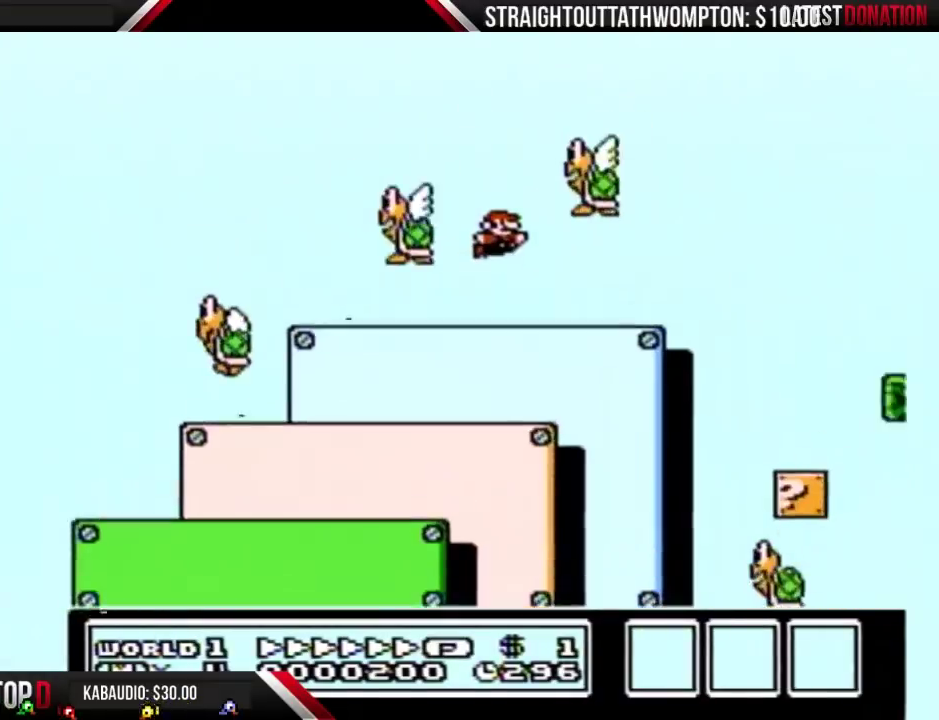
{"buttons": ["A", "B", "DPAD_RIGHT"], "events": []}
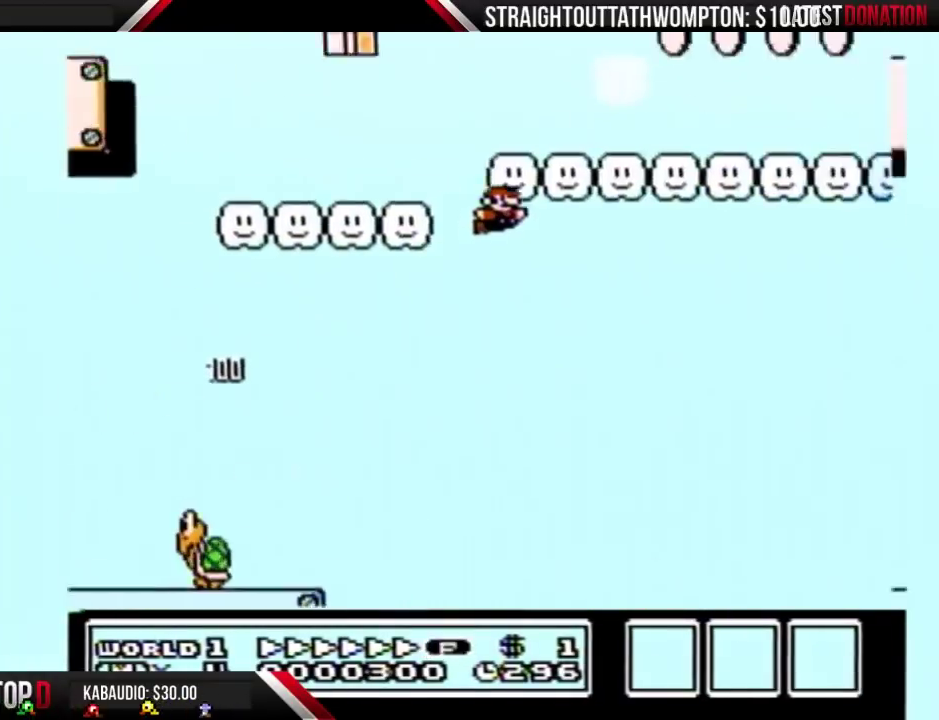
{"buttons": ["B", "DPAD_RIGHT"], "events": [[267, "A", "up"]]}
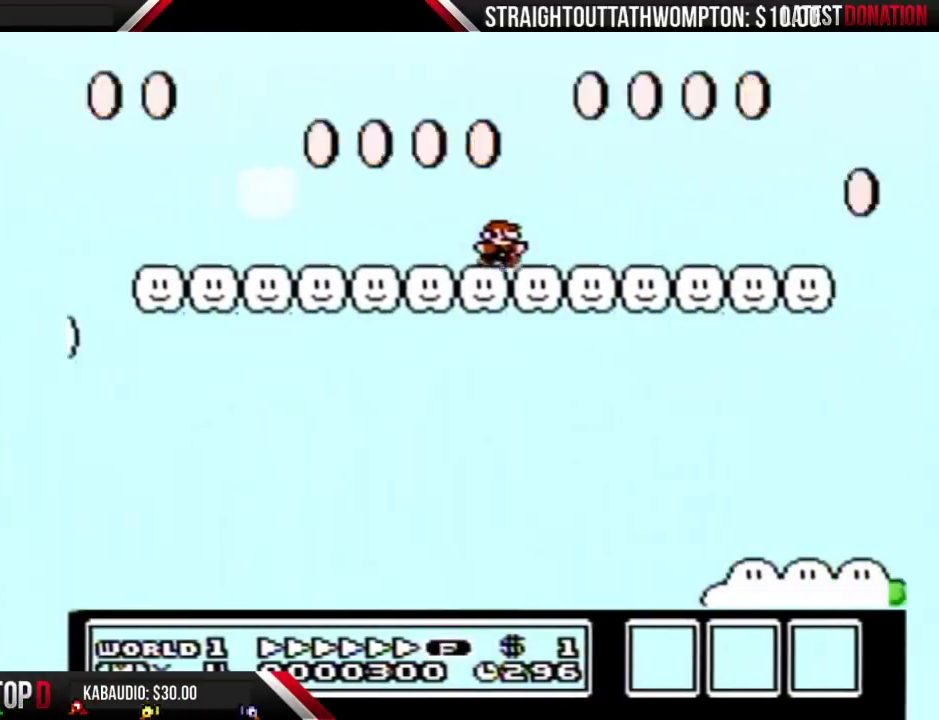
{"buttons": ["A", "B", "DPAD_RIGHT"], "events": [[467, "A", "down"]]}
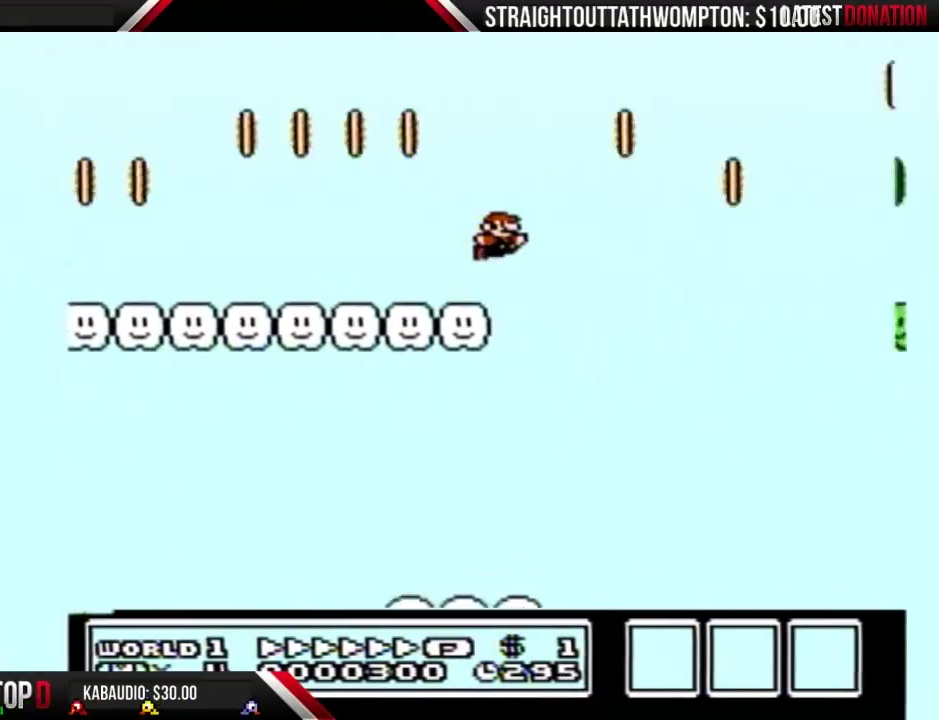
{"buttons": ["B", "DPAD_RIGHT"], "events": [[167, "A", "up"]]}
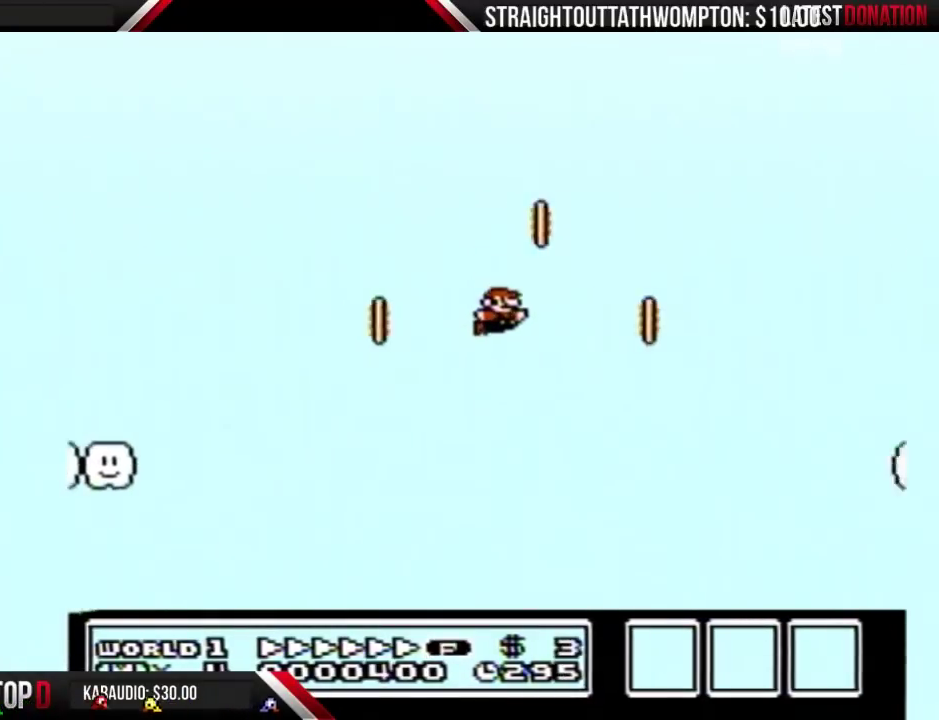
{"buttons": ["B", "DPAD_RIGHT"], "events": []}
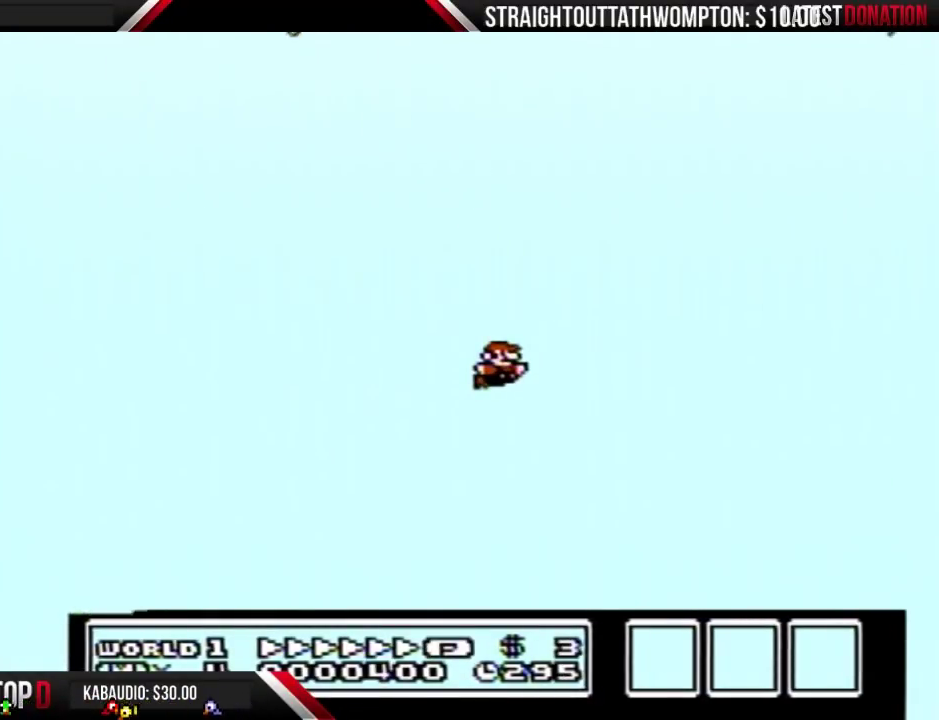
{"buttons": ["B", "DPAD_RIGHT"], "events": []}
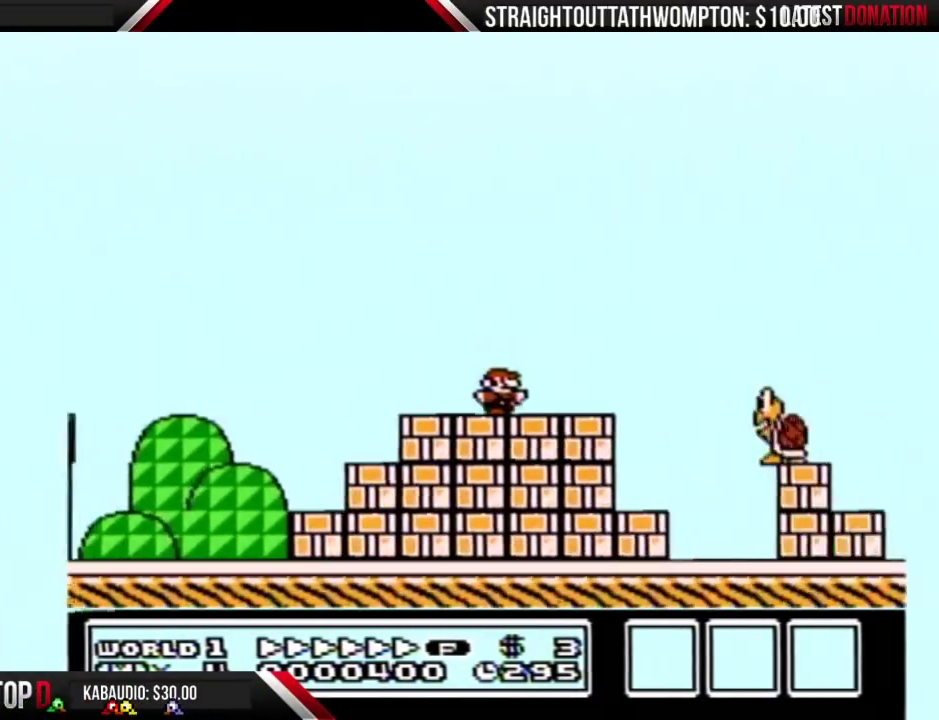
{"buttons": ["B", "DPAD_RIGHT"], "events": [[133, "A", "down"], [200, "A", "up"]]}
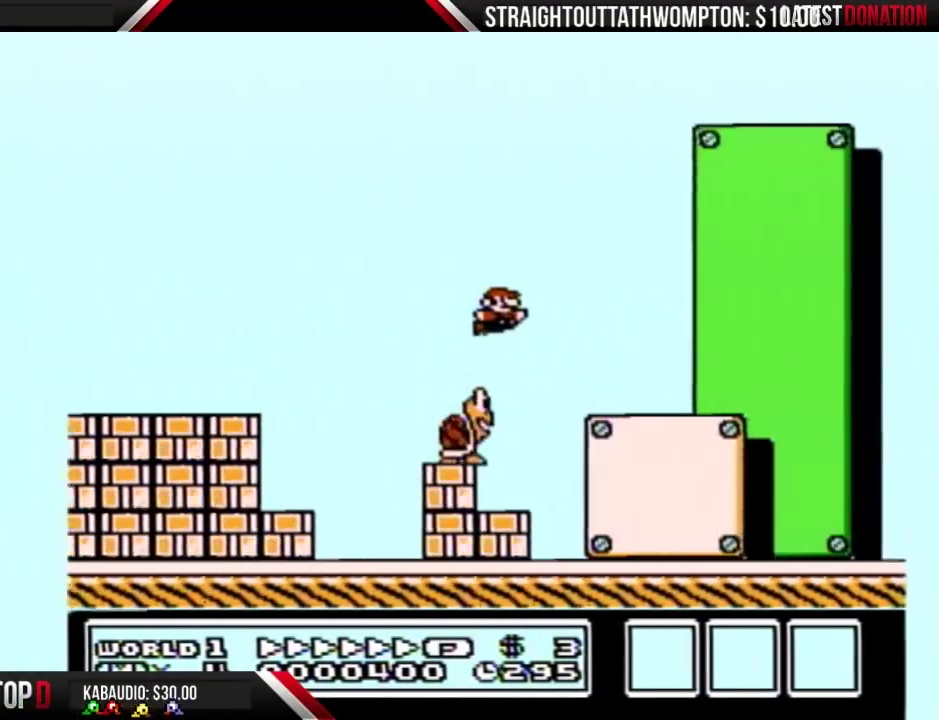
{"buttons": ["B", "DPAD_RIGHT"], "events": [[233, "A", "down"], [300, "A", "up"]]}
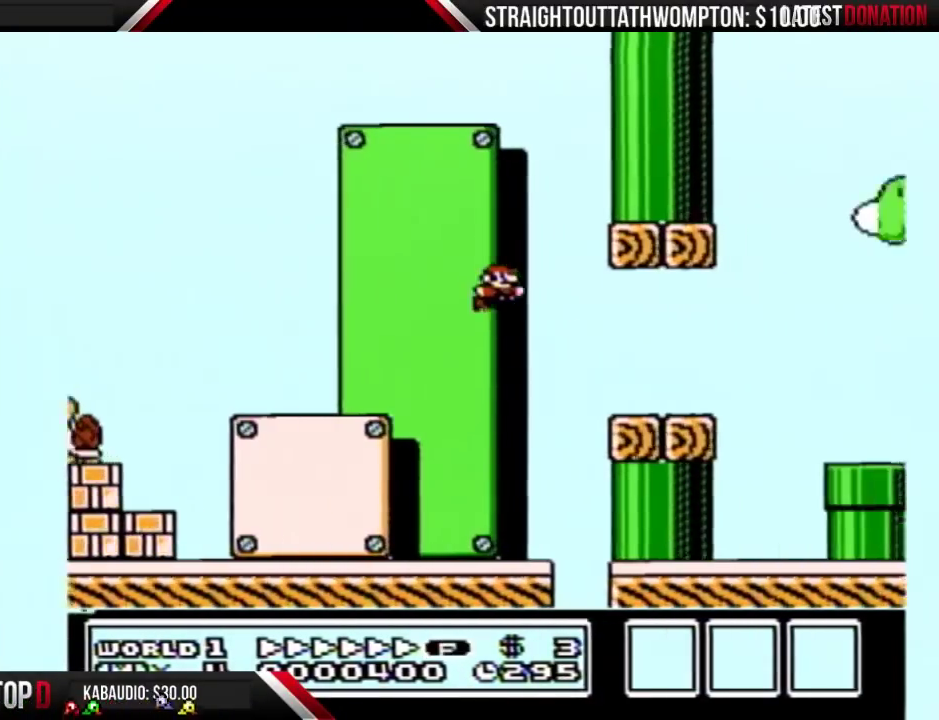
{"buttons": ["B", "DPAD_RIGHT"], "events": []}
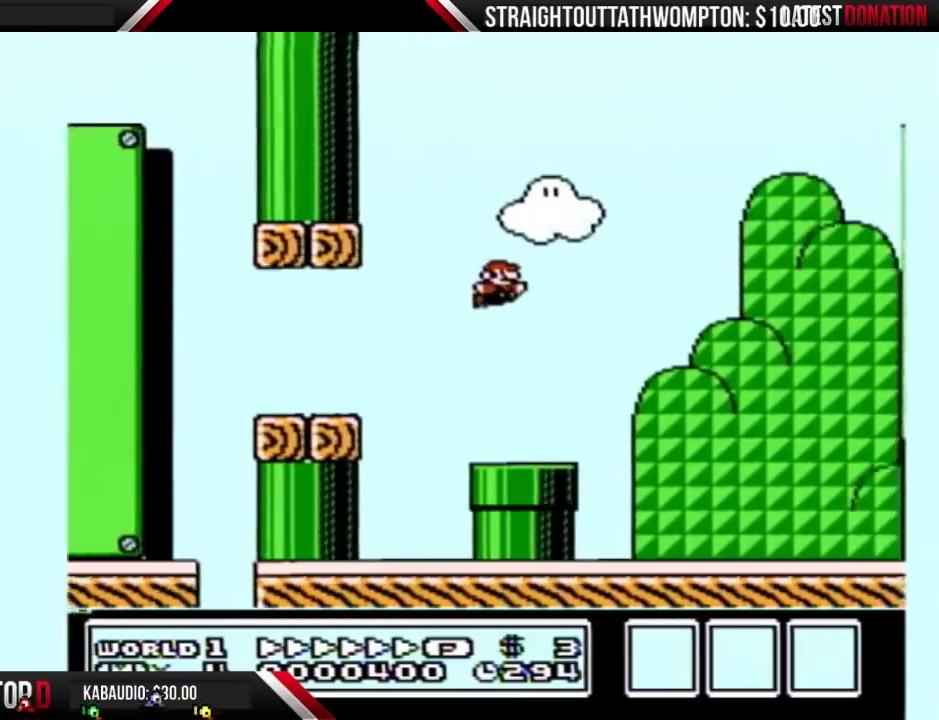
{"buttons": ["B", "DPAD_RIGHT"], "events": []}
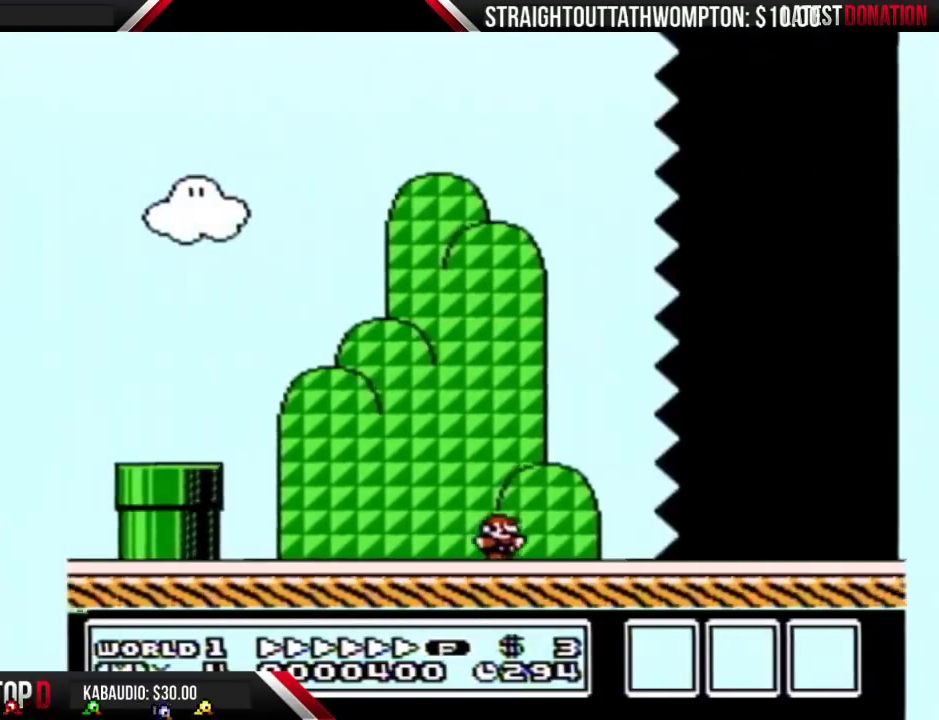
{"buttons": ["B", "DPAD_RIGHT"], "events": []}
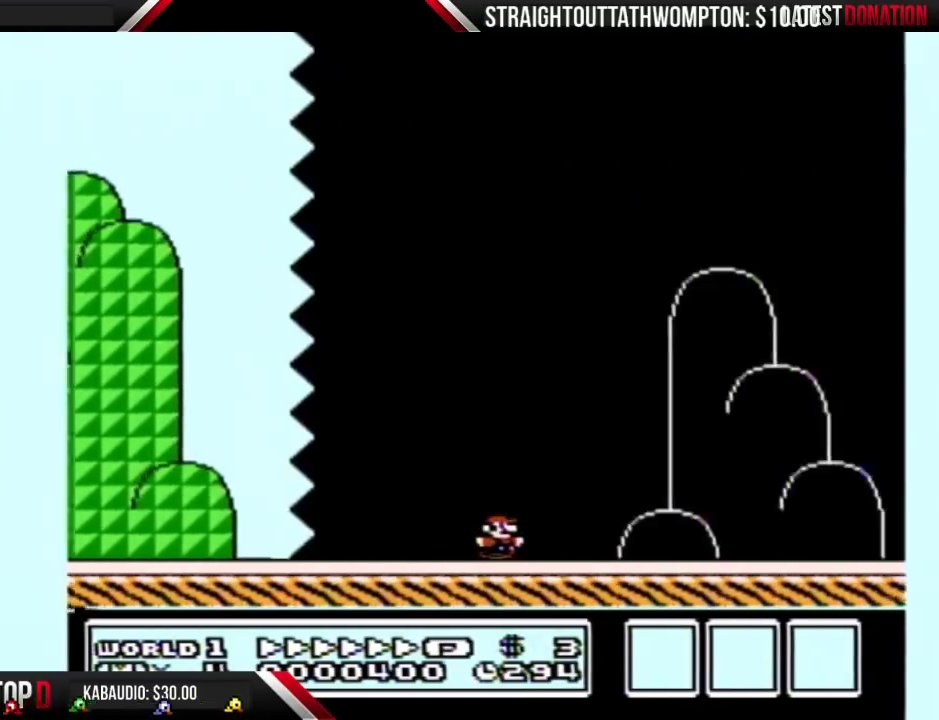
{"buttons": ["A", "B", "DPAD_RIGHT"], "events": [[400, "A", "down"]]}
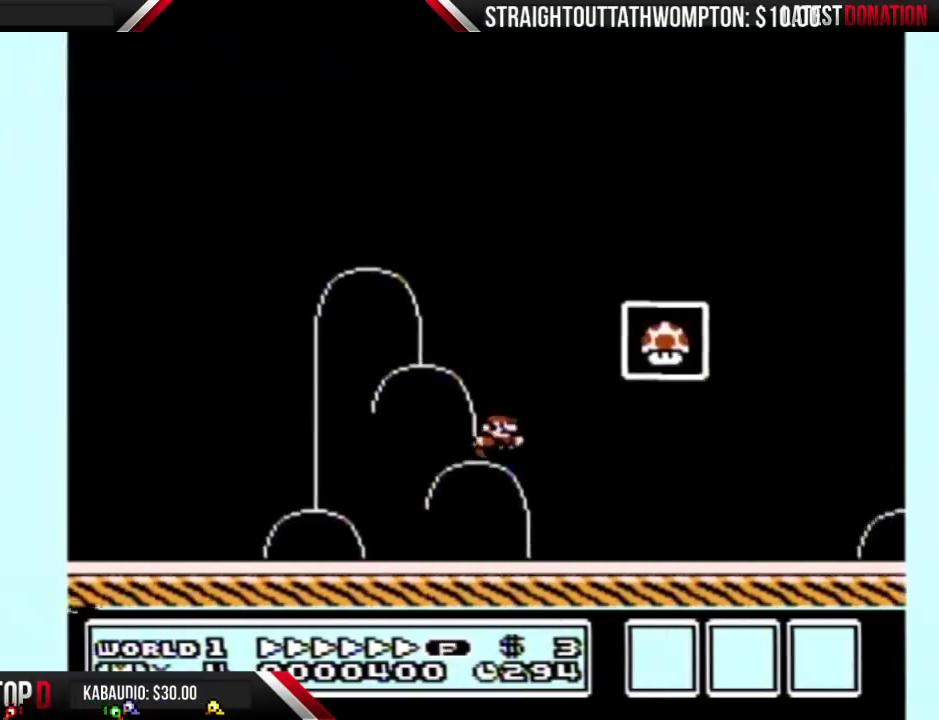
{"buttons": [], "events": [[133, "A", "up"], [133, "B", "up"], [167, "DPAD_RIGHT", "up"]]}